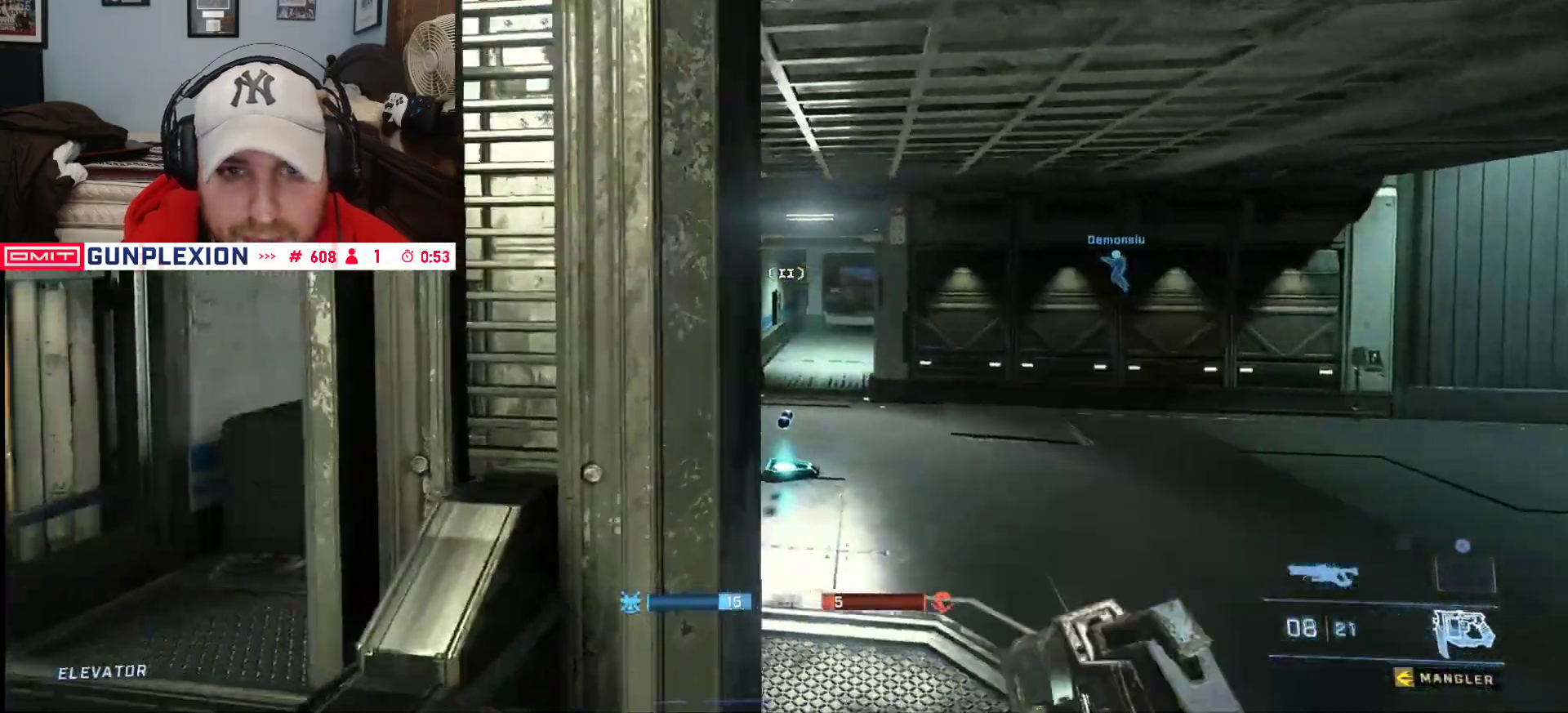
Gameplay with a controller (Xbox layout); each line is a JSON object with the inputs held at the frame after it (dt_ms = milliseconds from this image to that frame). "button_events" lists button changes between this image and that frame as [ms after this image, input, new state], when the widget could be followed in between (sticks are given only as held states).
{"dt_ms": 500, "buttons": ["L1"], "left_stick": "left", "right_stick": "center", "button_events": [[417, "Y", "down"], [483, "L1", "down"], [483, "Y", "up"]]}
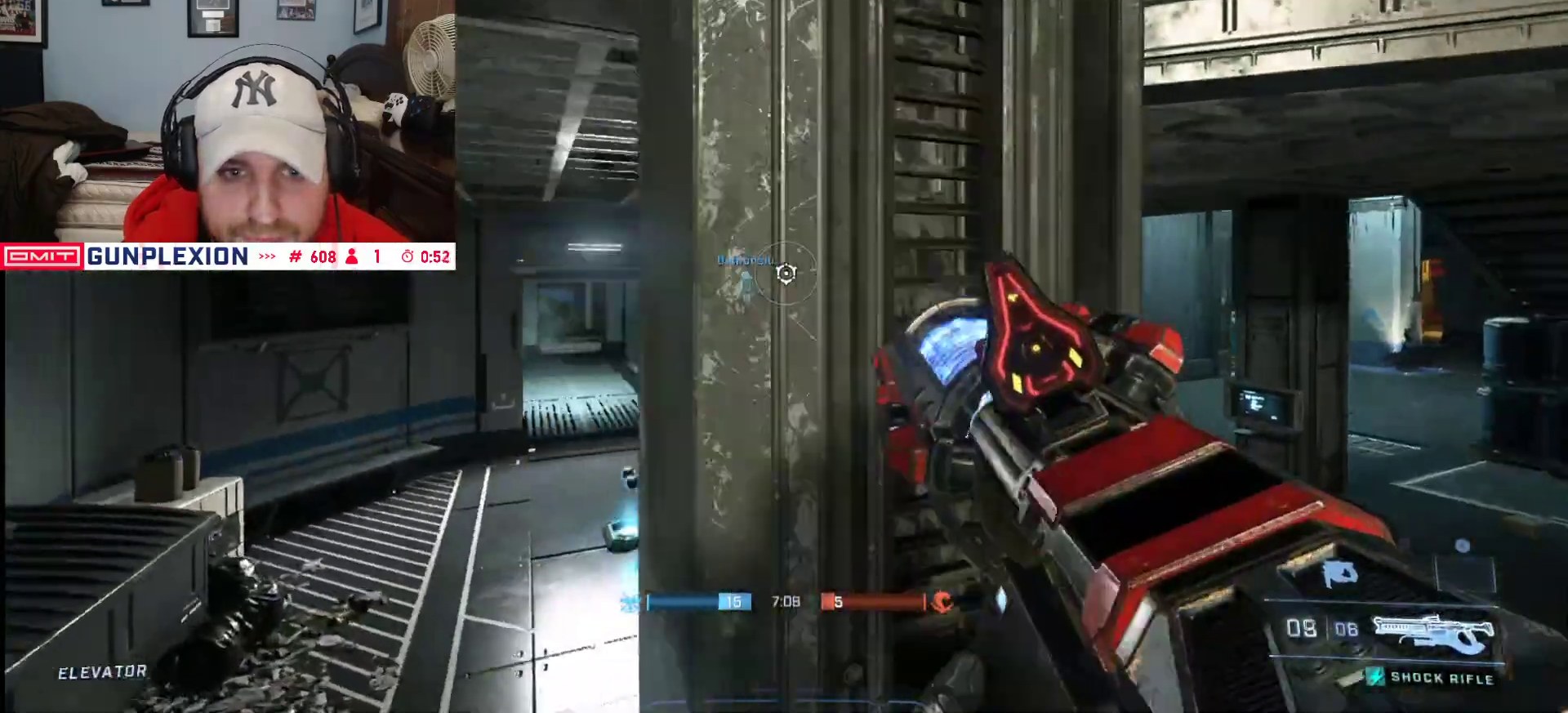
{"dt_ms": 500, "buttons": ["L1", "L3"], "left_stick": "up-left", "right_stick": "right", "button_events": [[50, "L3", "down"], [100, "L1", "up"], [117, "Y", "down"], [200, "Y", "up"], [367, "L1", "down"]]}
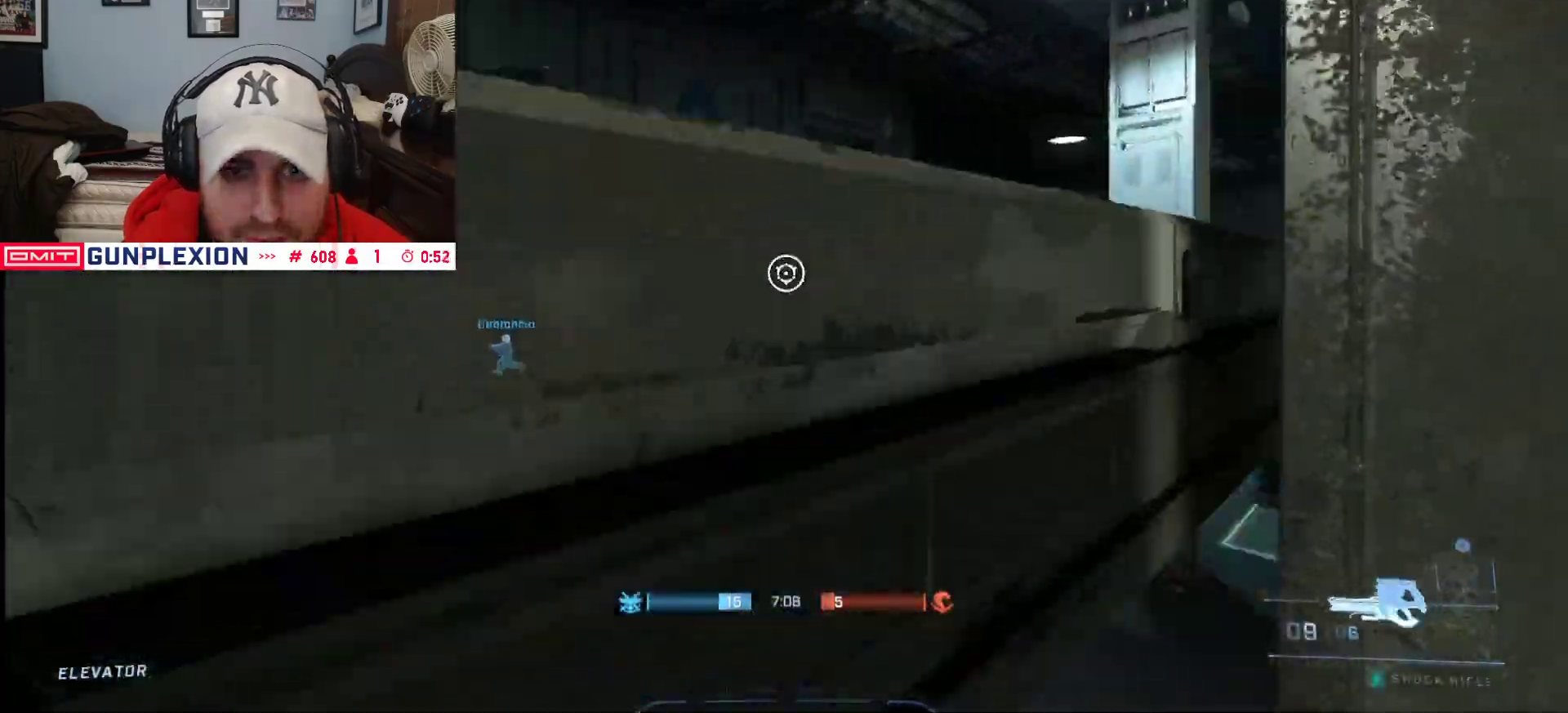
{"dt_ms": 500, "buttons": [], "left_stick": "center", "right_stick": "center", "button_events": [[150, "L3", "up"], [183, "L1", "up"]]}
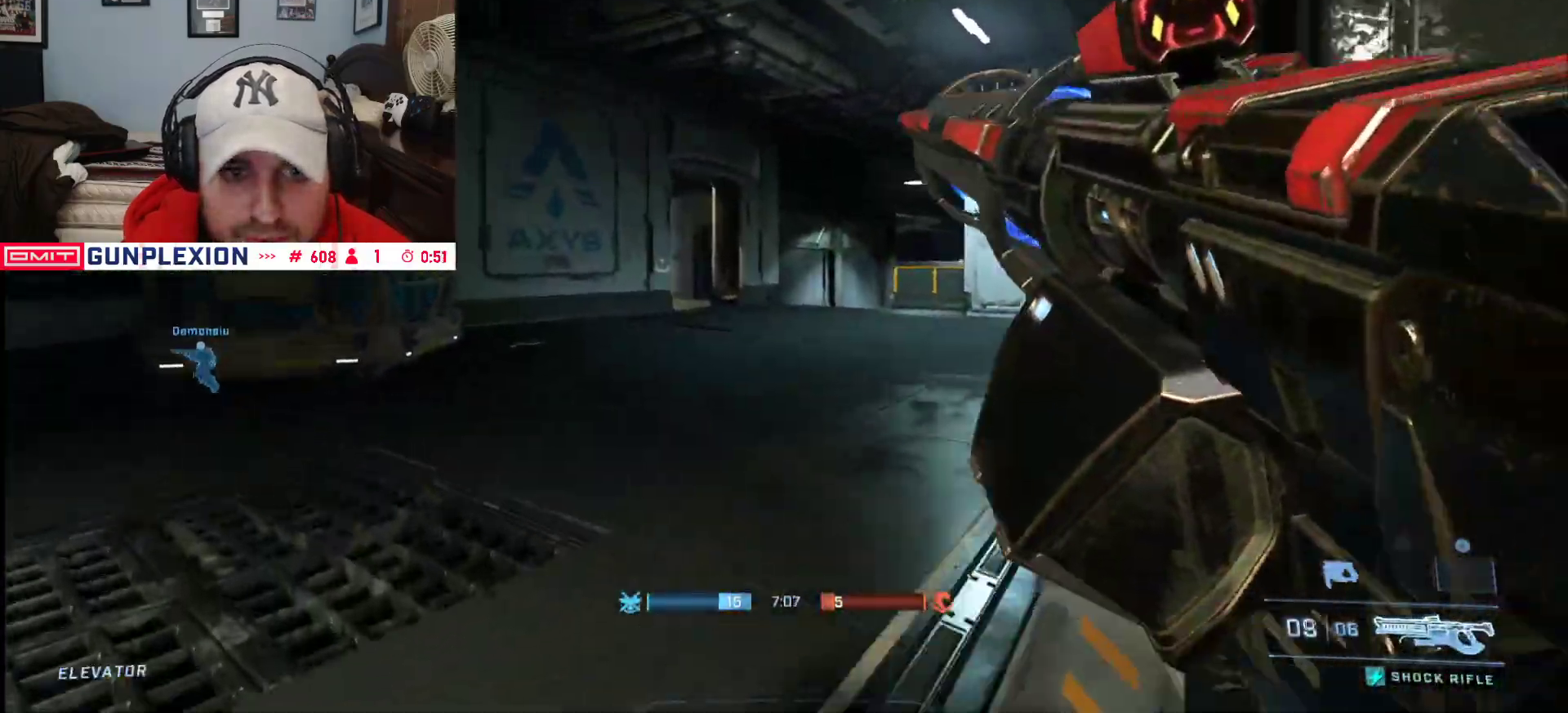
{"dt_ms": 500, "buttons": [], "left_stick": "up-left", "right_stick": "center", "button_events": []}
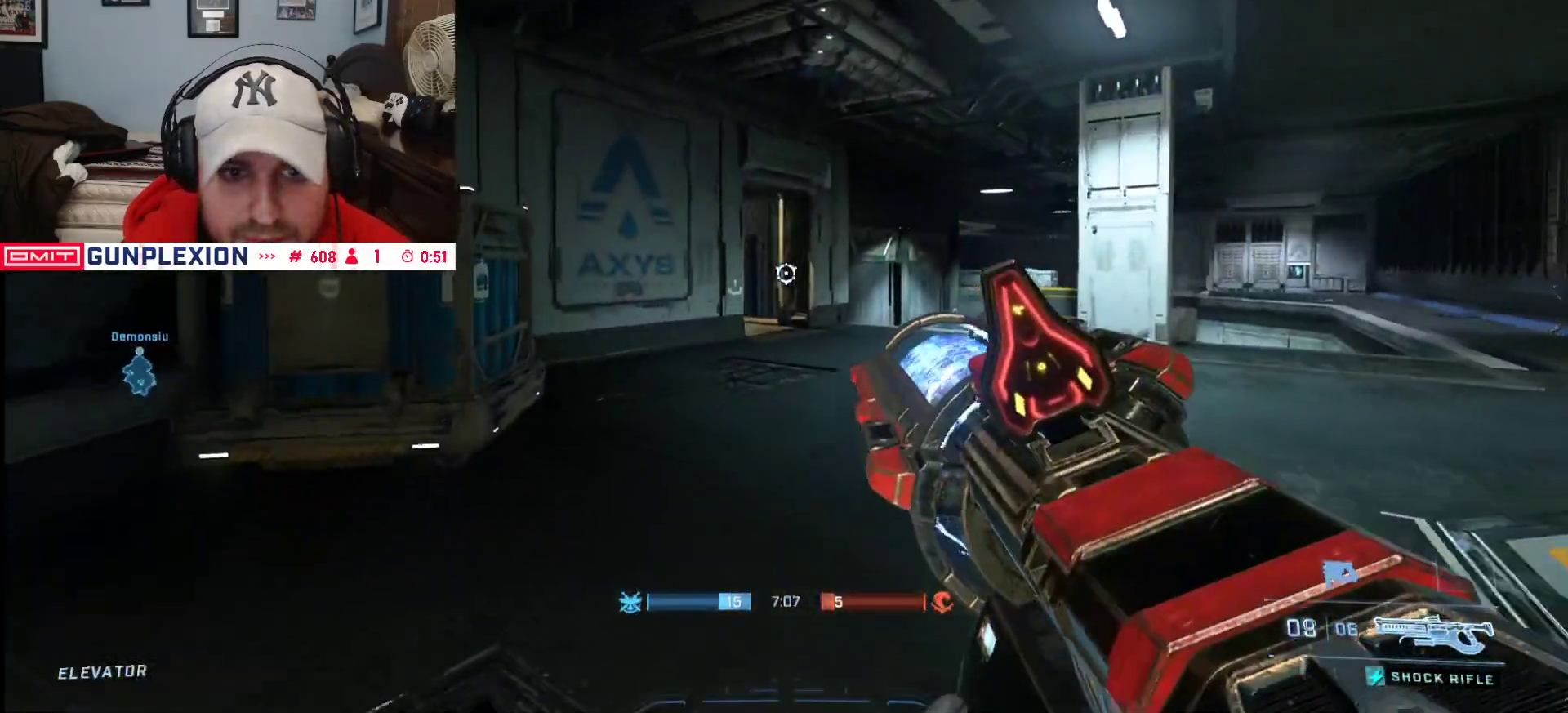
{"dt_ms": 500, "buttons": [], "left_stick": "up-left", "right_stick": "center", "button_events": []}
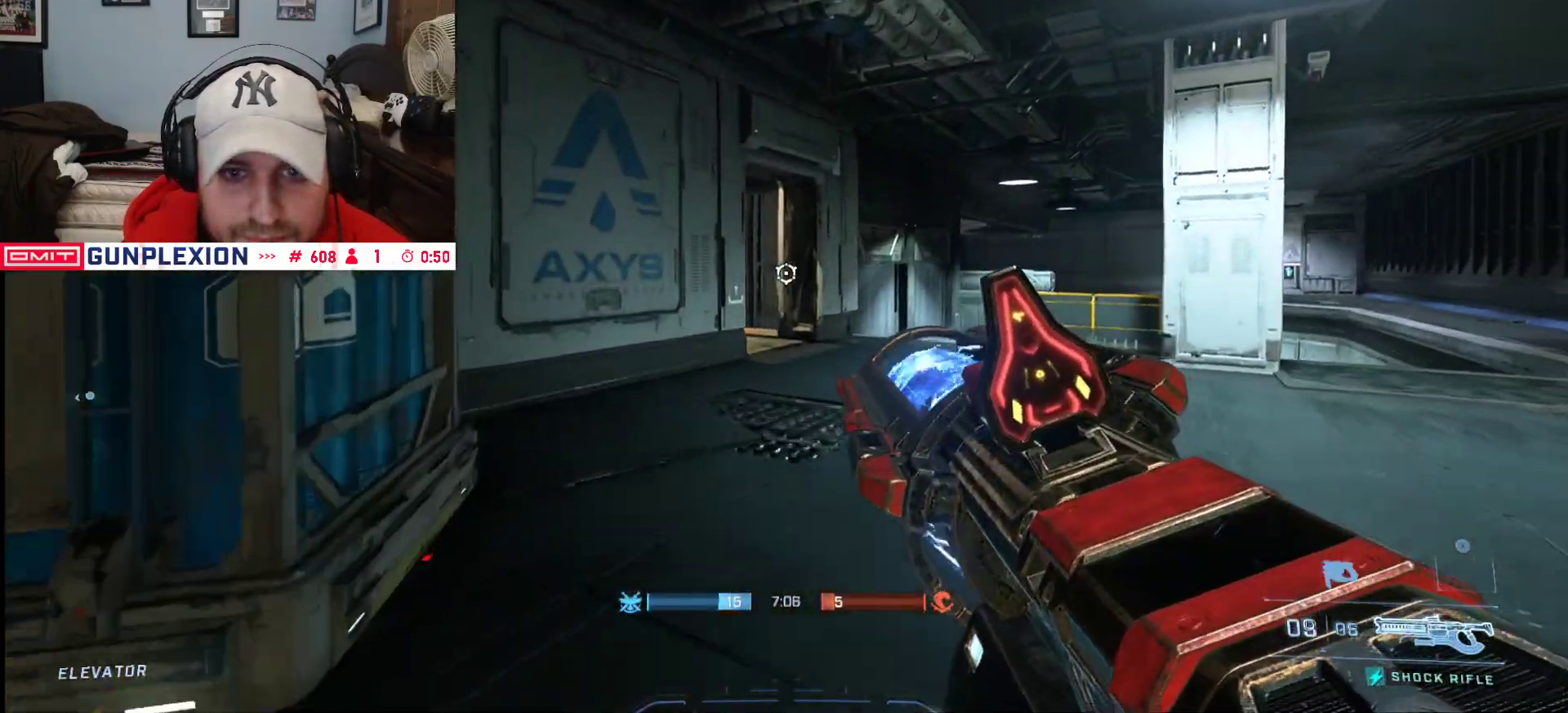
{"dt_ms": 1000, "buttons": [], "left_stick": "up-left", "right_stick": "left", "button_events": [[400, "A", "down"], [517, "A", "up"], [600, "L3", "down"], [600, "Y", "down"], [650, "Y", "up"], [733, "L3", "up"], [733, "Y", "down"], [783, "Y", "up"]]}
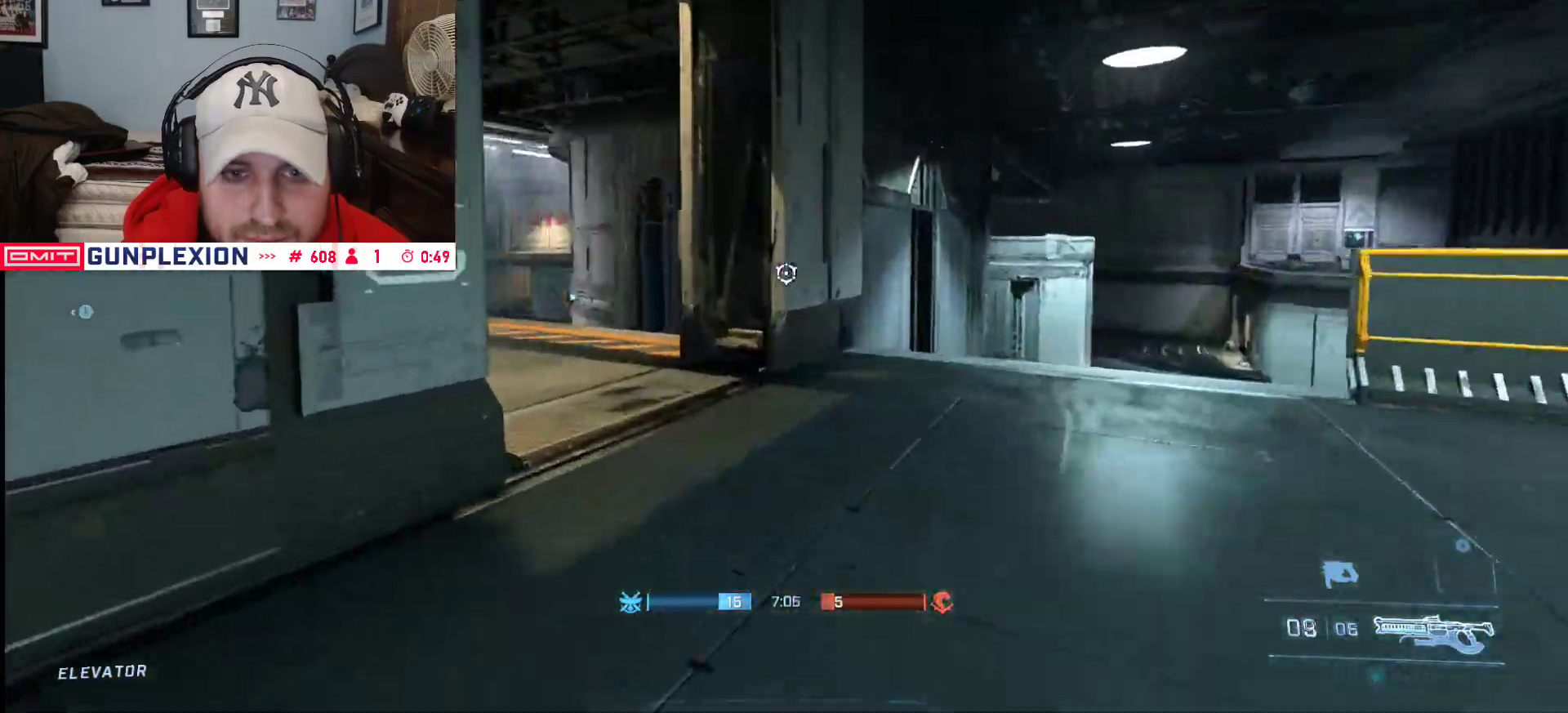
{"dt_ms": 500, "buttons": [], "left_stick": "up", "right_stick": "center", "button_events": [[367, "A", "down"], [467, "A", "up"]]}
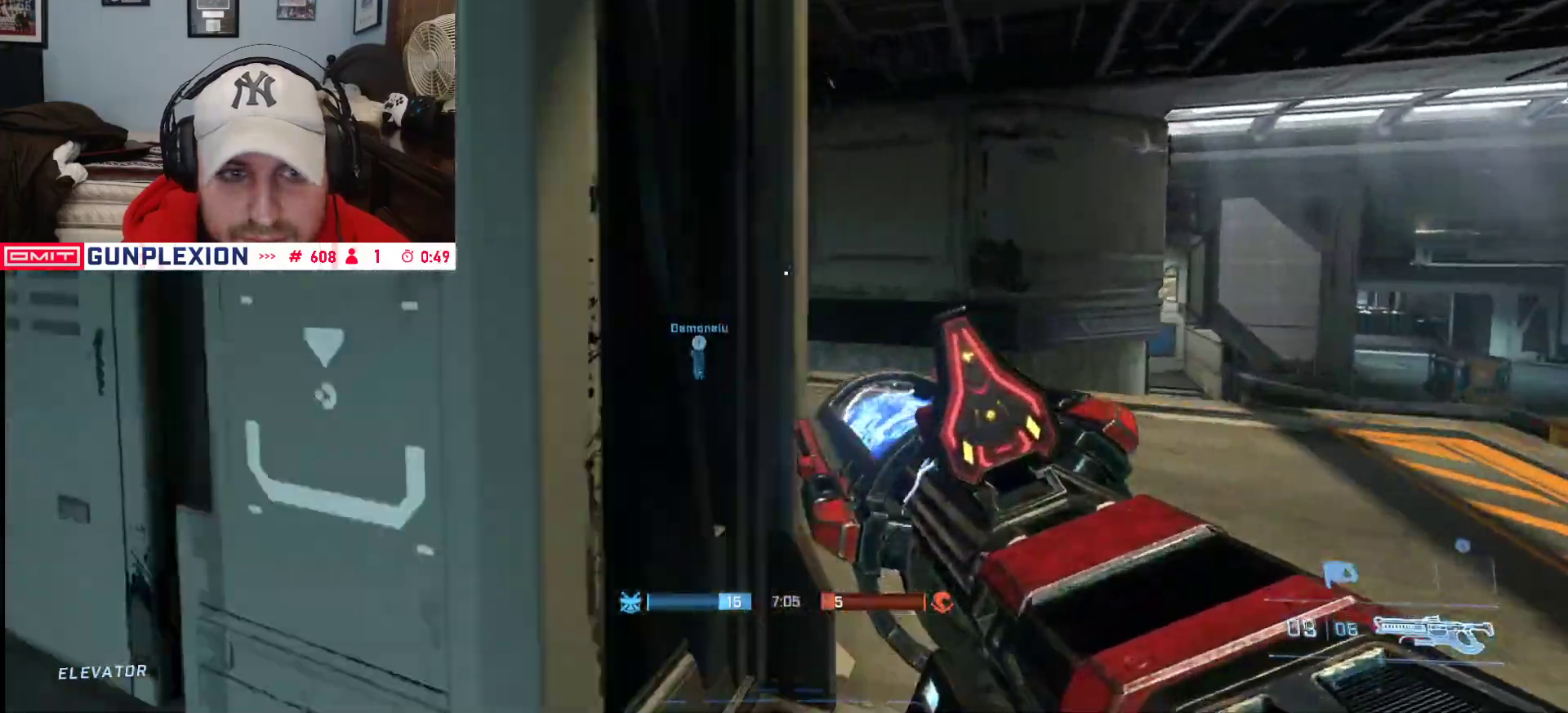
{"dt_ms": 1000, "buttons": [], "left_stick": "down", "right_stick": "center", "button_events": [[17, "Y", "down"], [67, "Y", "up"]]}
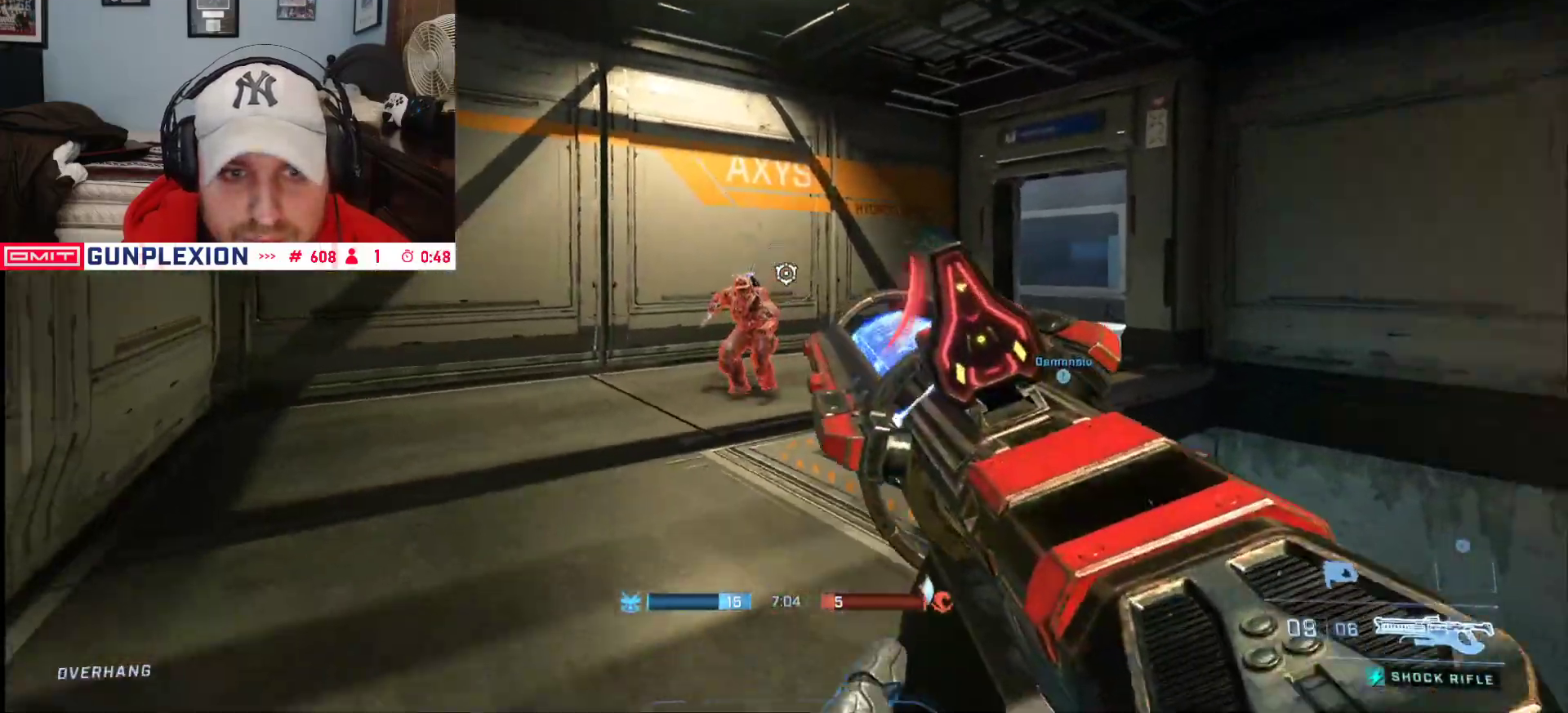
{"dt_ms": 500, "buttons": [], "left_stick": "down", "right_stick": "center", "button_events": [[200, "R2", "down"], [317, "R2", "up"], [450, "Y", "down"], [500, "Y", "up"]]}
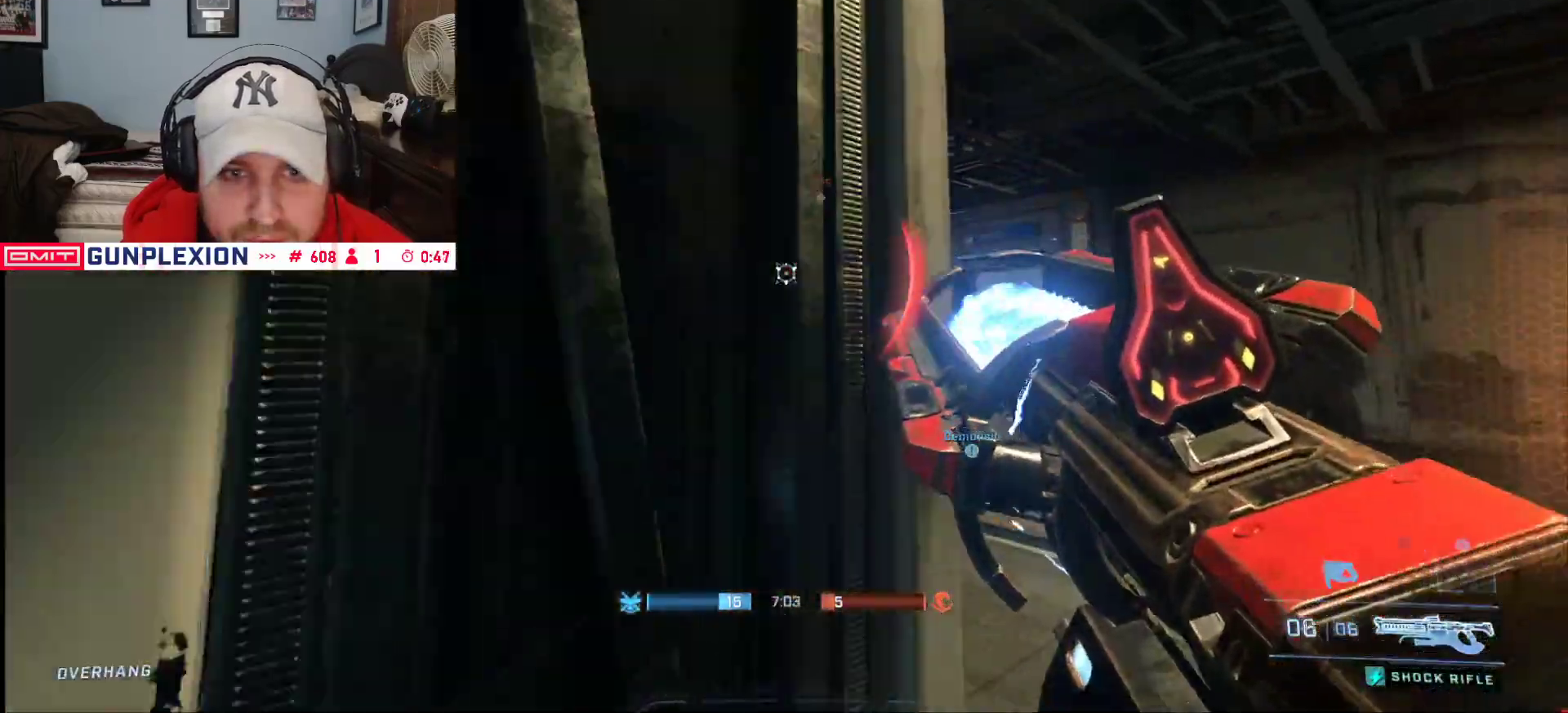
{"dt_ms": 500, "buttons": ["R2"], "left_stick": "down-right", "right_stick": "center", "button_events": [[400, "R2", "down"]]}
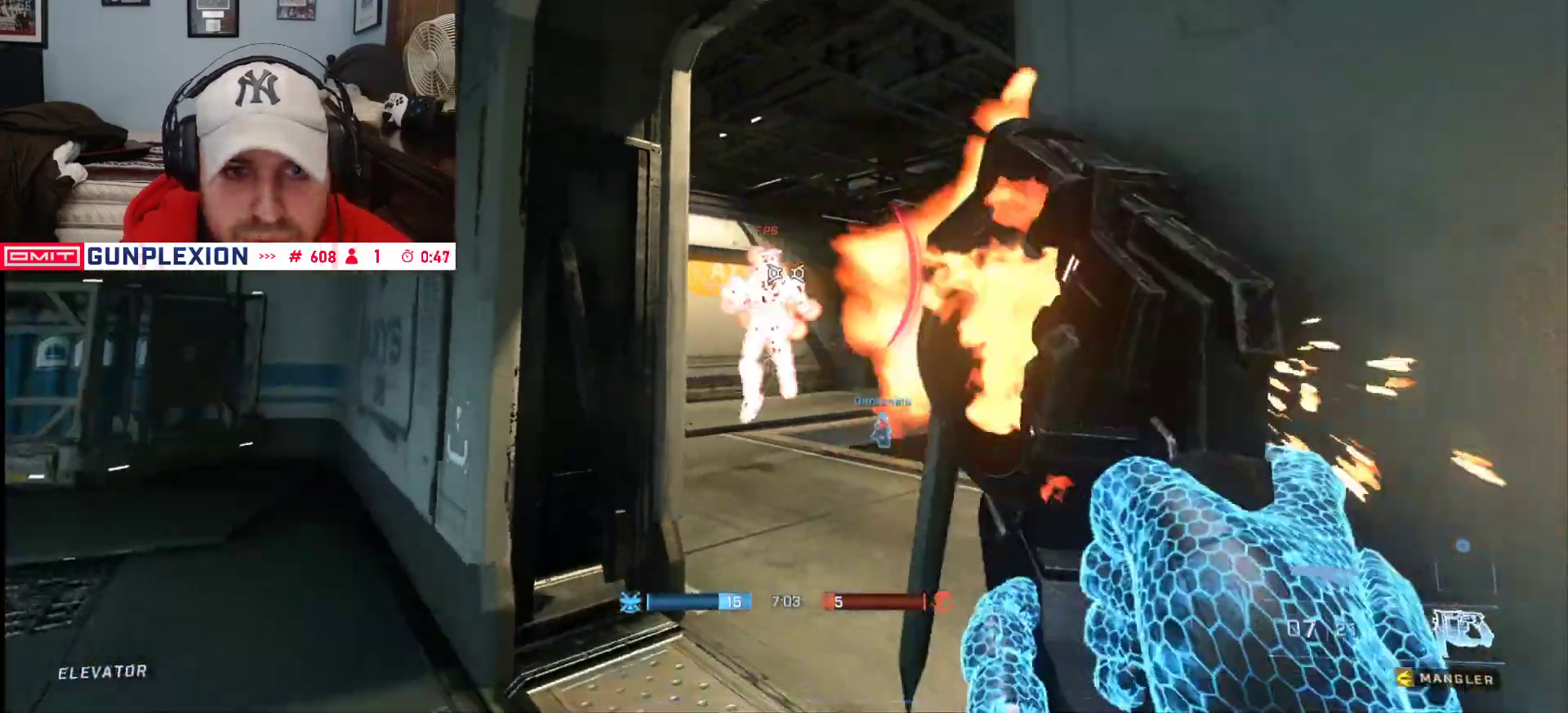
{"dt_ms": 500, "buttons": [], "left_stick": "left", "right_stick": "center", "button_events": [[33, "R2", "up"], [133, "L3", "down"], [333, "L3", "up"]]}
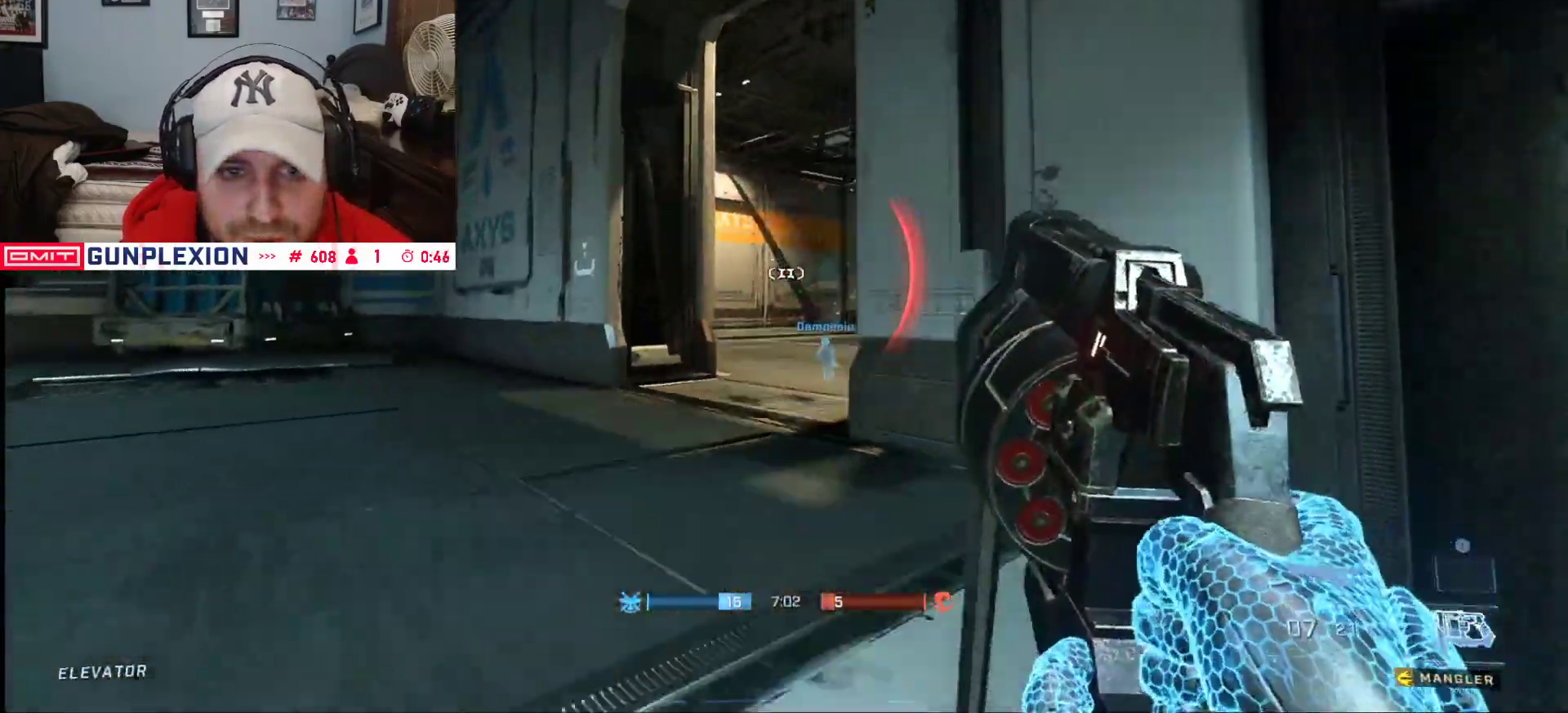
{"dt_ms": 500, "buttons": ["A"], "left_stick": "up", "right_stick": "left", "button_events": [[500, "A", "down"]]}
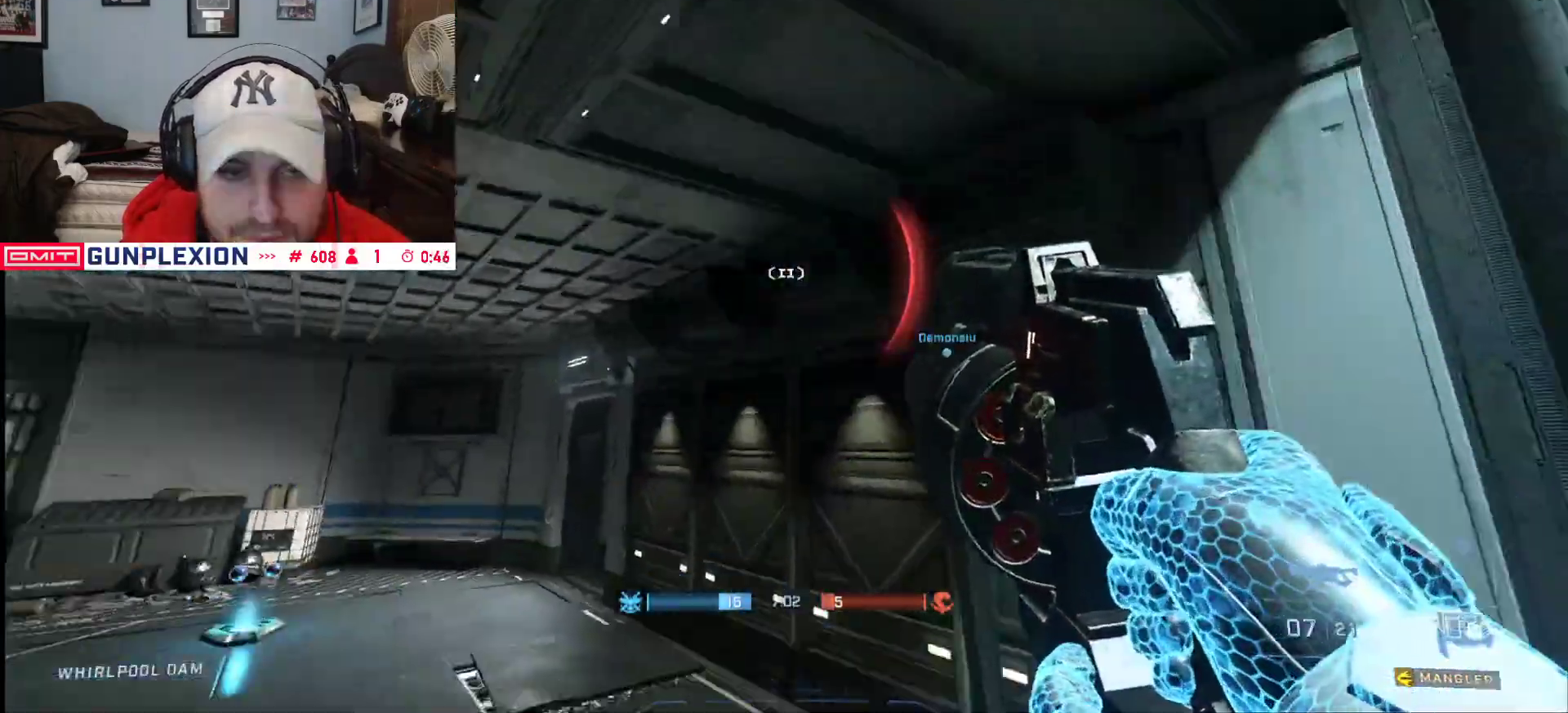
{"dt_ms": 500, "buttons": [], "left_stick": "up", "right_stick": "down-left", "button_events": [[100, "A", "up"], [217, "Y", "down"], [267, "Y", "up"]]}
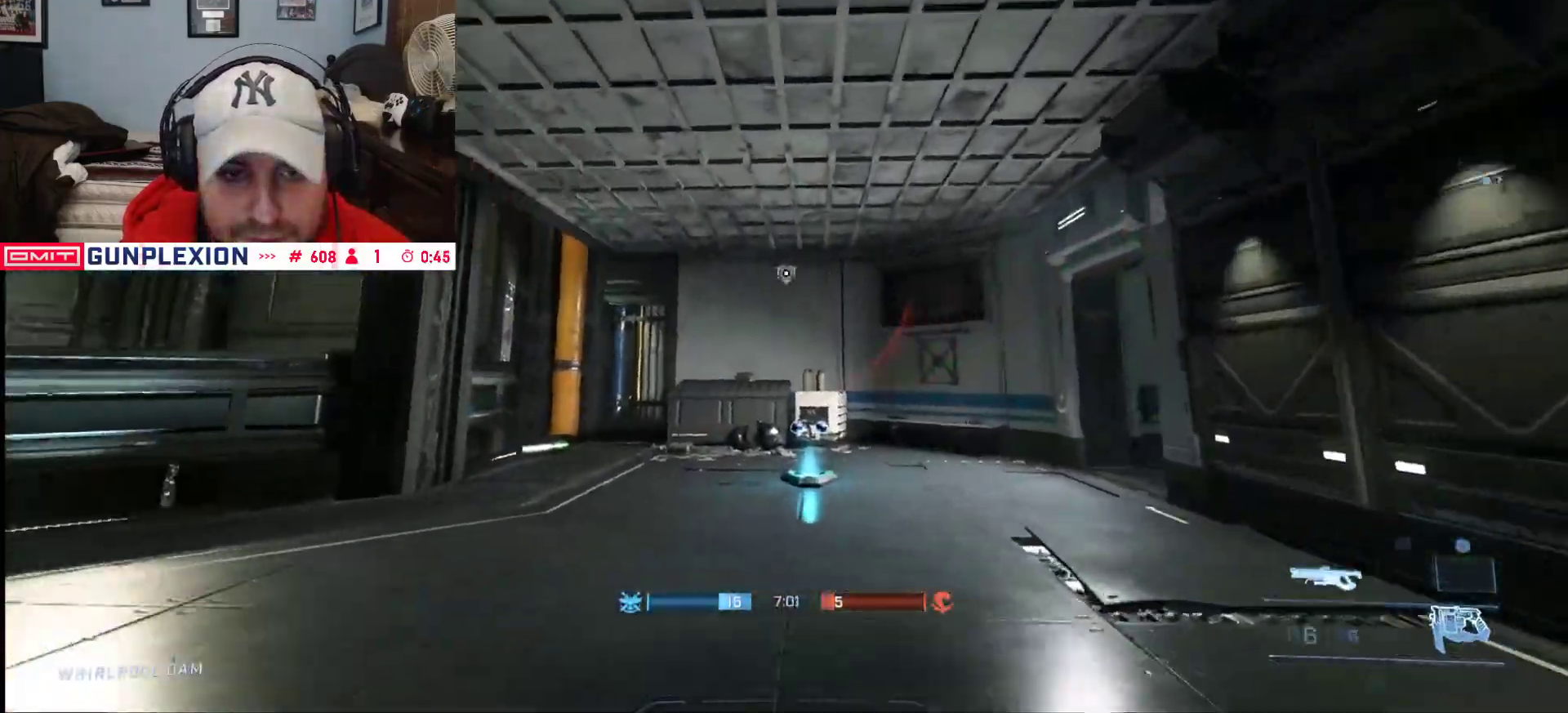
{"dt_ms": 500, "buttons": [], "left_stick": "down-right", "right_stick": "down-left", "button_events": [[150, "L3", "down"], [383, "L3", "up"]]}
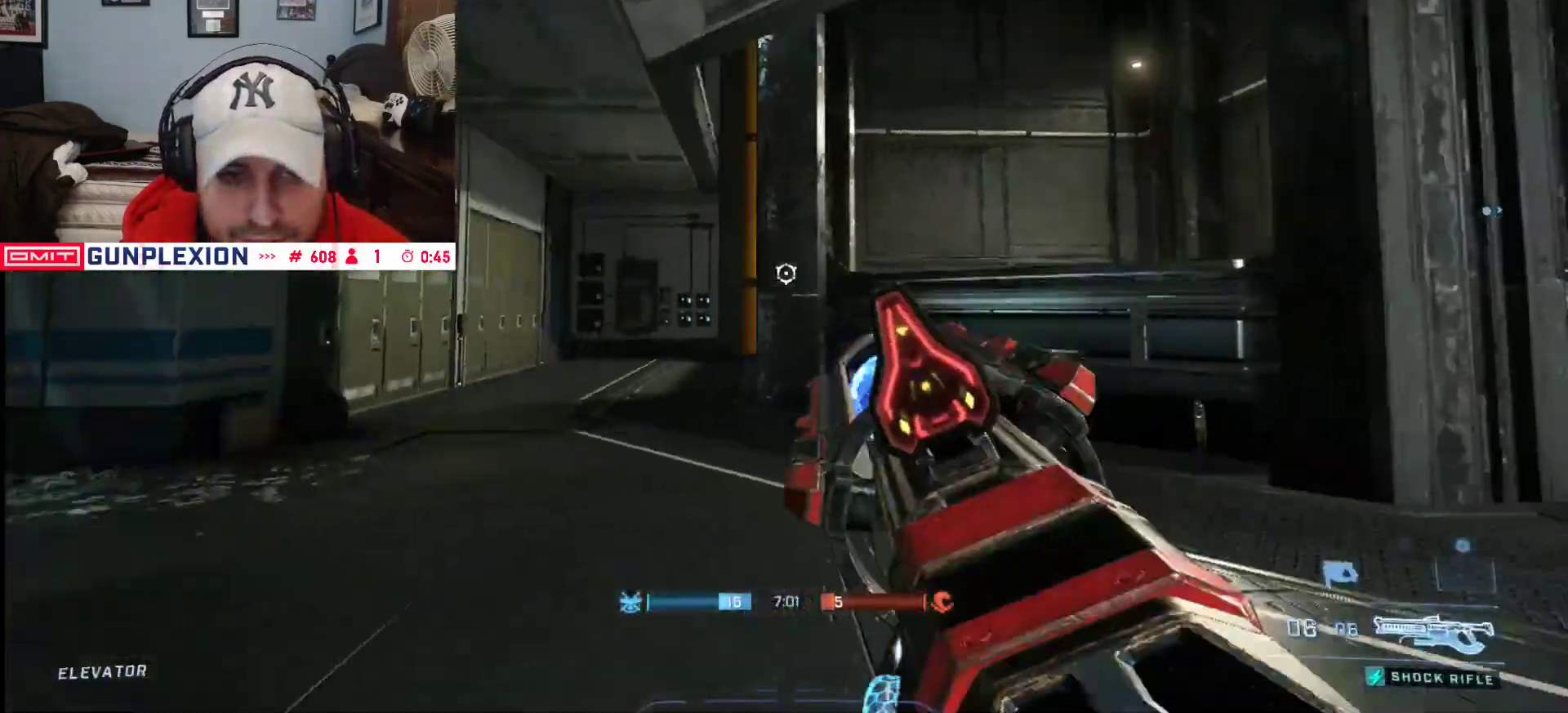
{"dt_ms": 500, "buttons": [], "left_stick": "down-left", "right_stick": "left", "button_events": []}
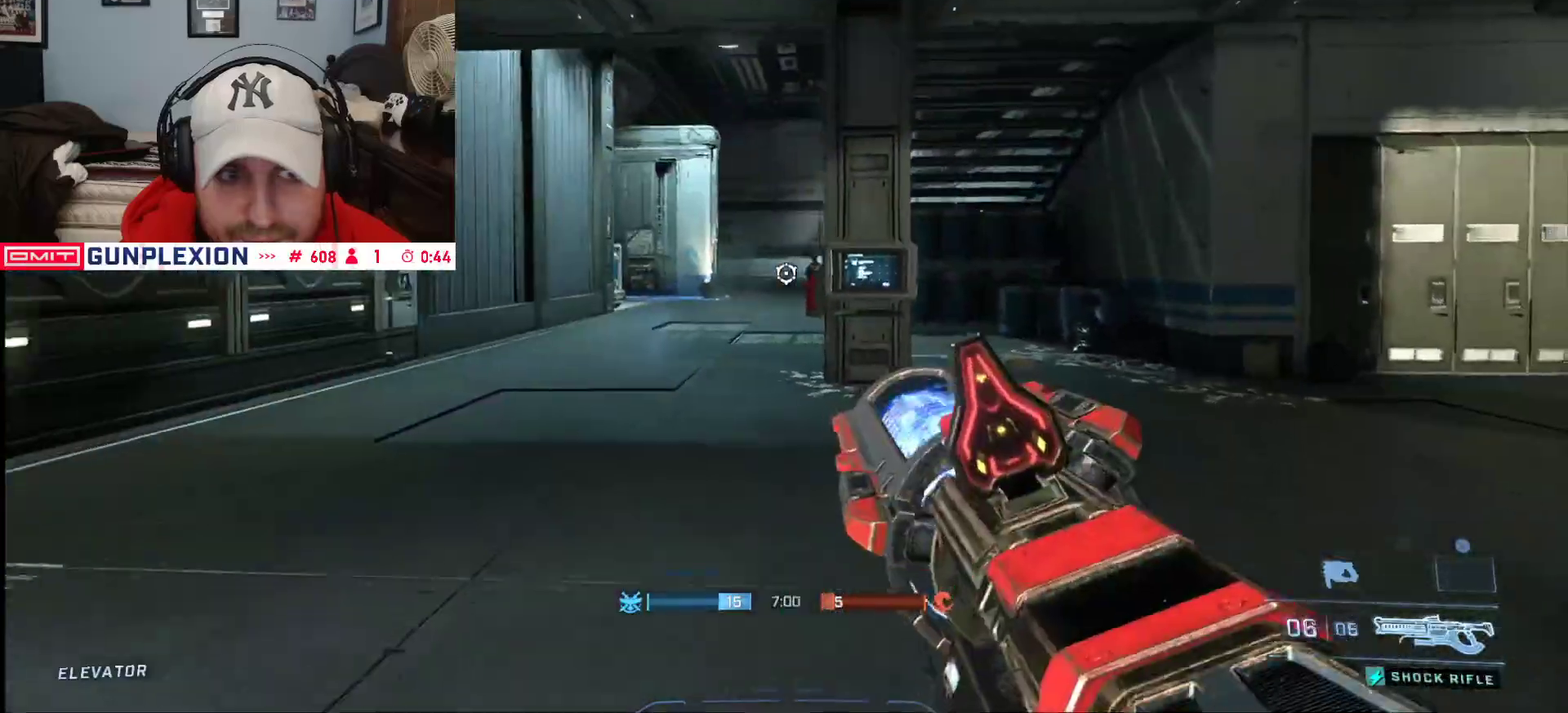
{"dt_ms": 500, "buttons": [], "left_stick": "left", "right_stick": "left", "button_events": []}
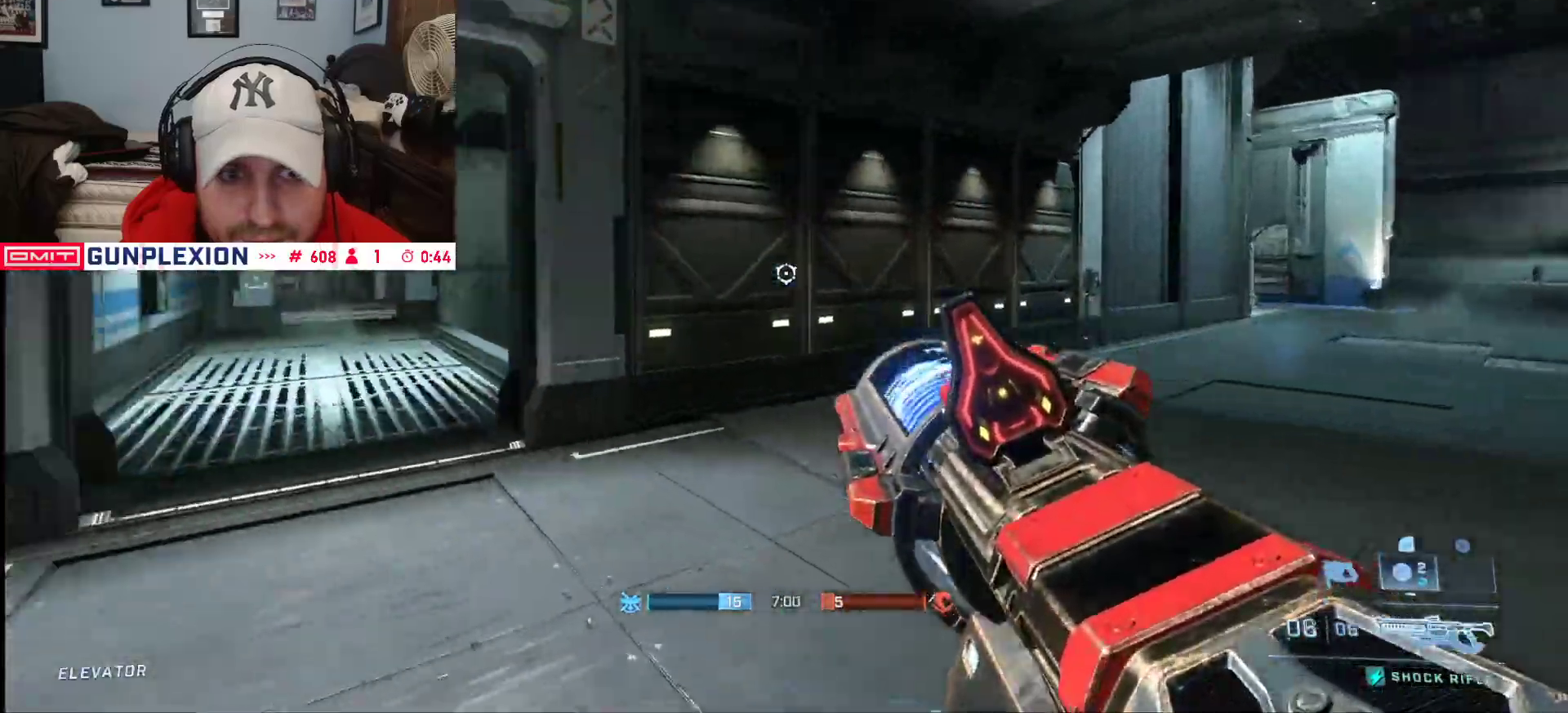
{"dt_ms": 500, "buttons": [], "left_stick": "up-left", "right_stick": "center", "button_events": [[183, "Y", "down"], [250, "Y", "up"], [433, "Y", "down"], [483, "Y", "up"]]}
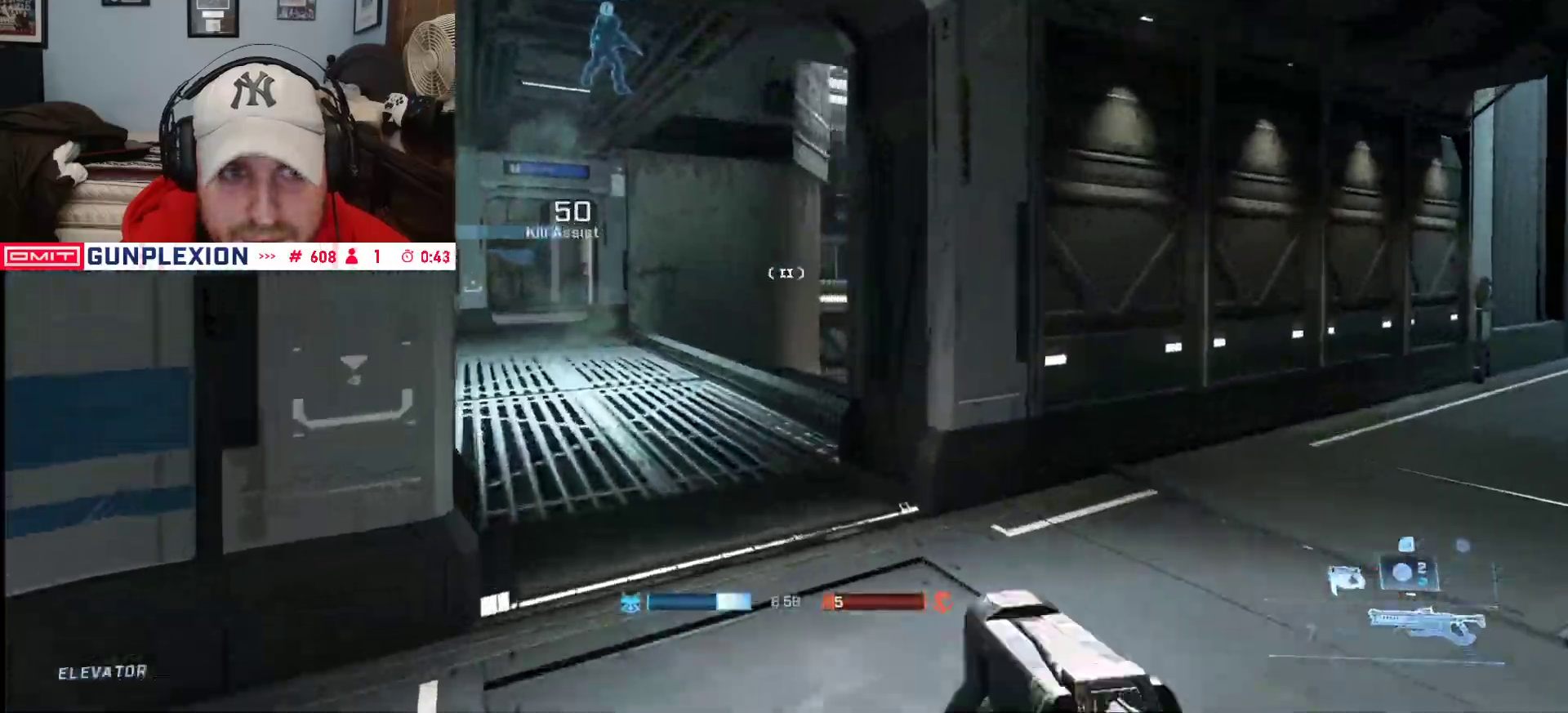
{"dt_ms": 500, "buttons": [], "left_stick": "left", "right_stick": "up", "button_events": []}
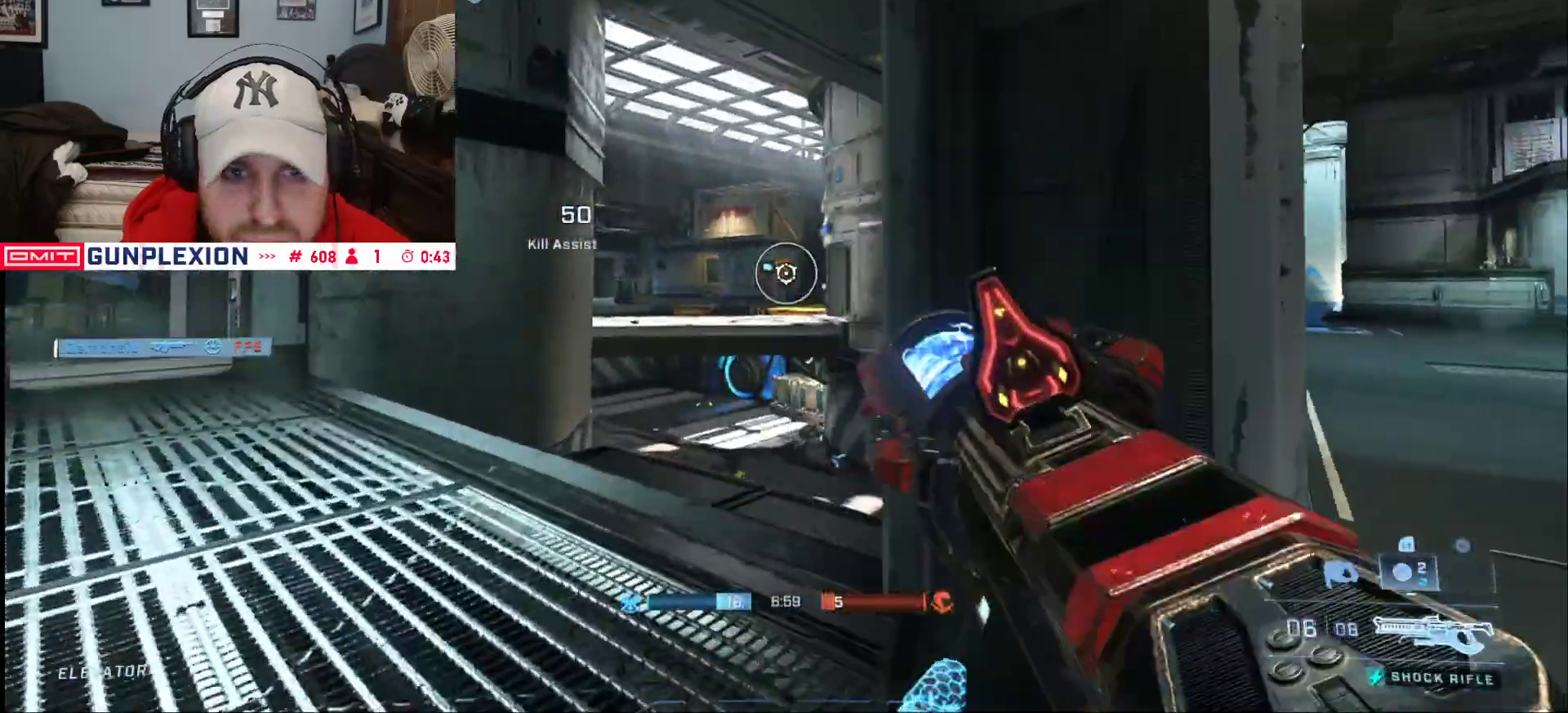
{"dt_ms": 500, "buttons": [], "left_stick": "center", "right_stick": "down-right", "button_events": []}
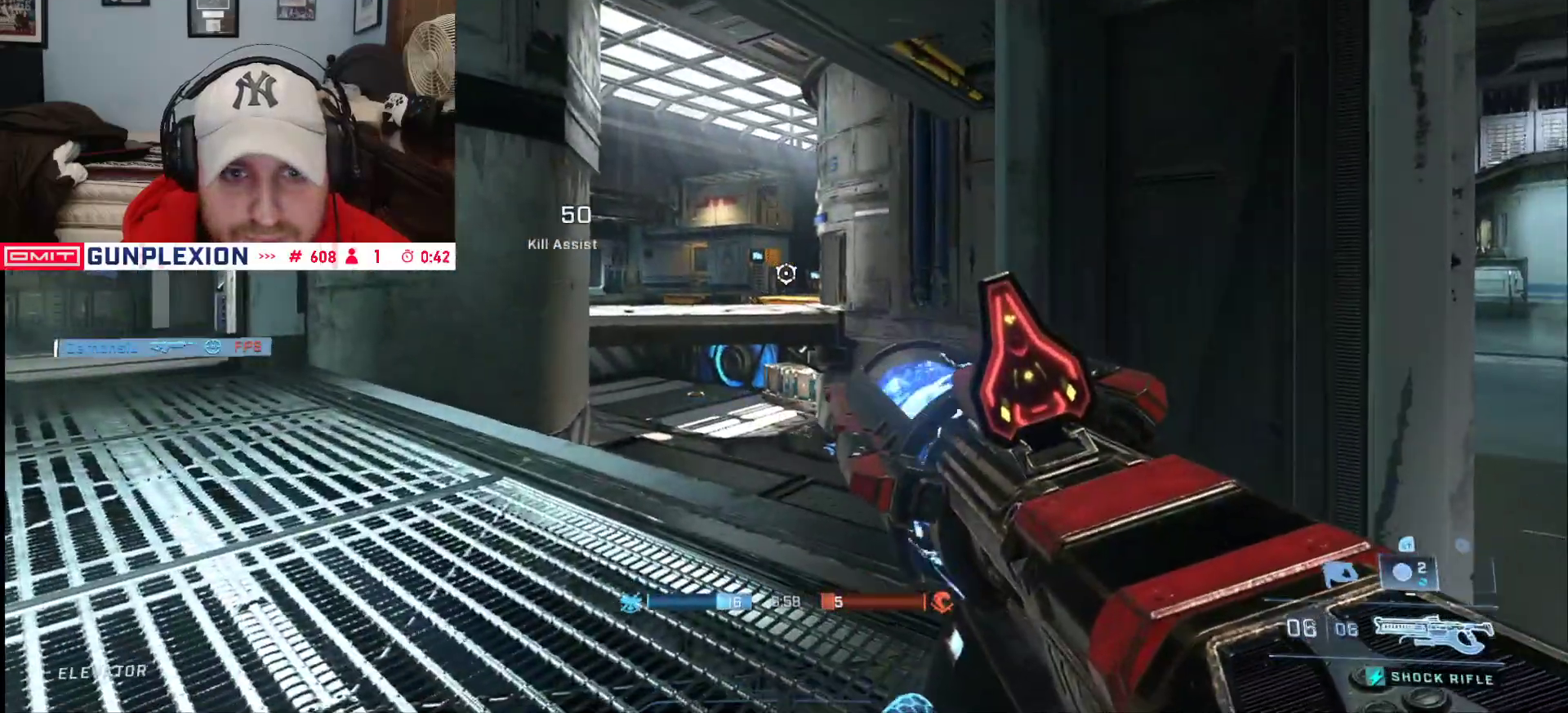
{"dt_ms": 500, "buttons": [], "left_stick": "up-left", "right_stick": "center", "button_events": []}
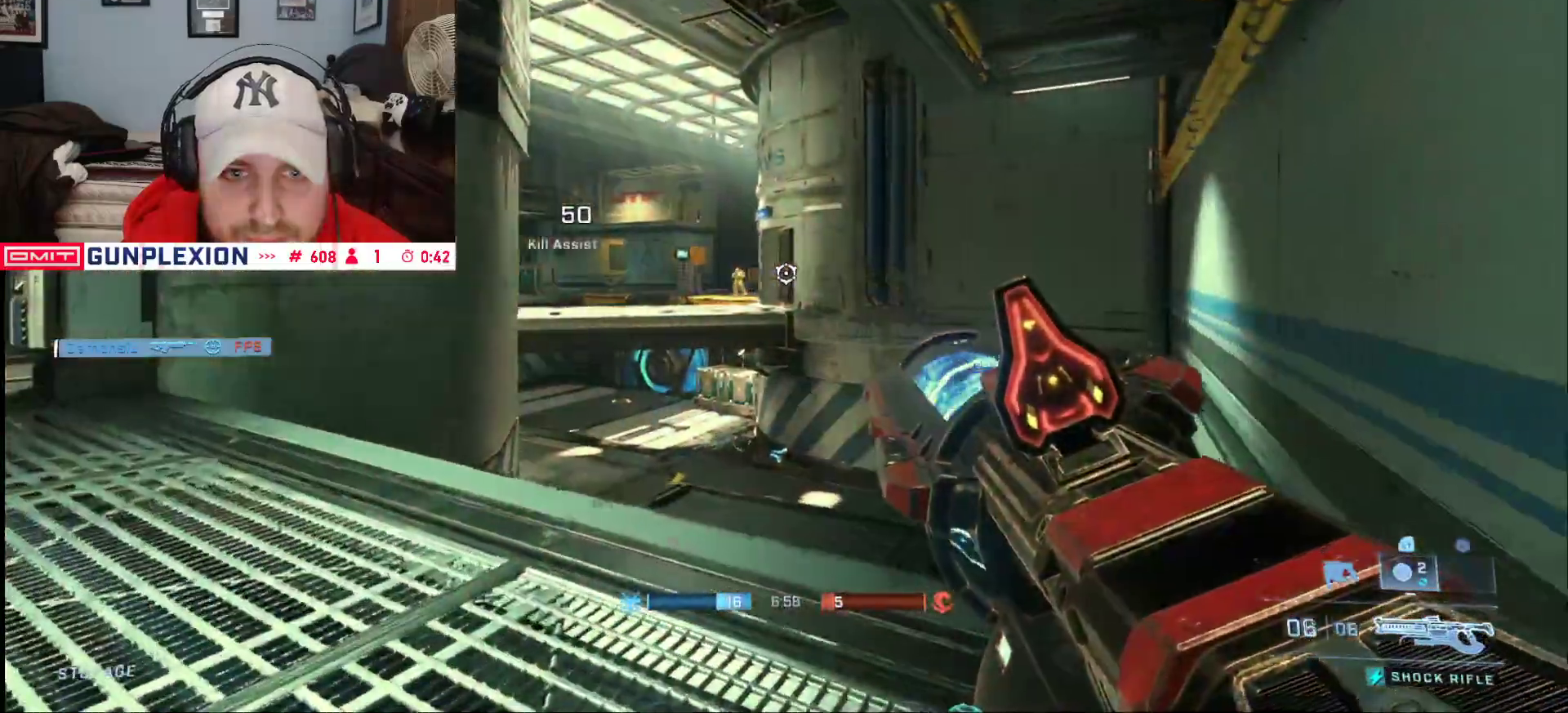
{"dt_ms": 500, "buttons": [], "left_stick": "up-left", "right_stick": "up-left", "button_events": []}
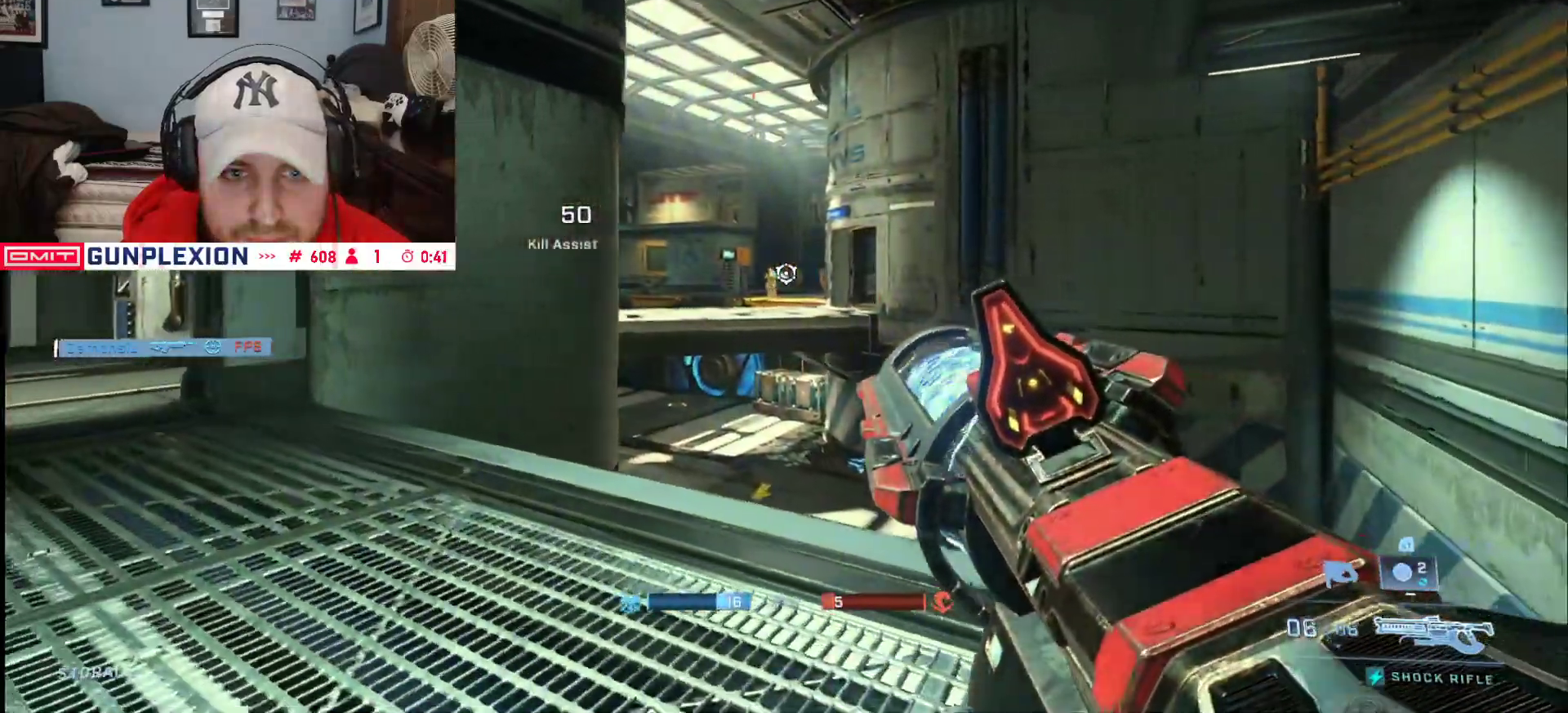
{"dt_ms": 500, "buttons": [], "left_stick": "up-left", "right_stick": "center", "button_events": [[333, "R2", "down"], [467, "R2", "up"]]}
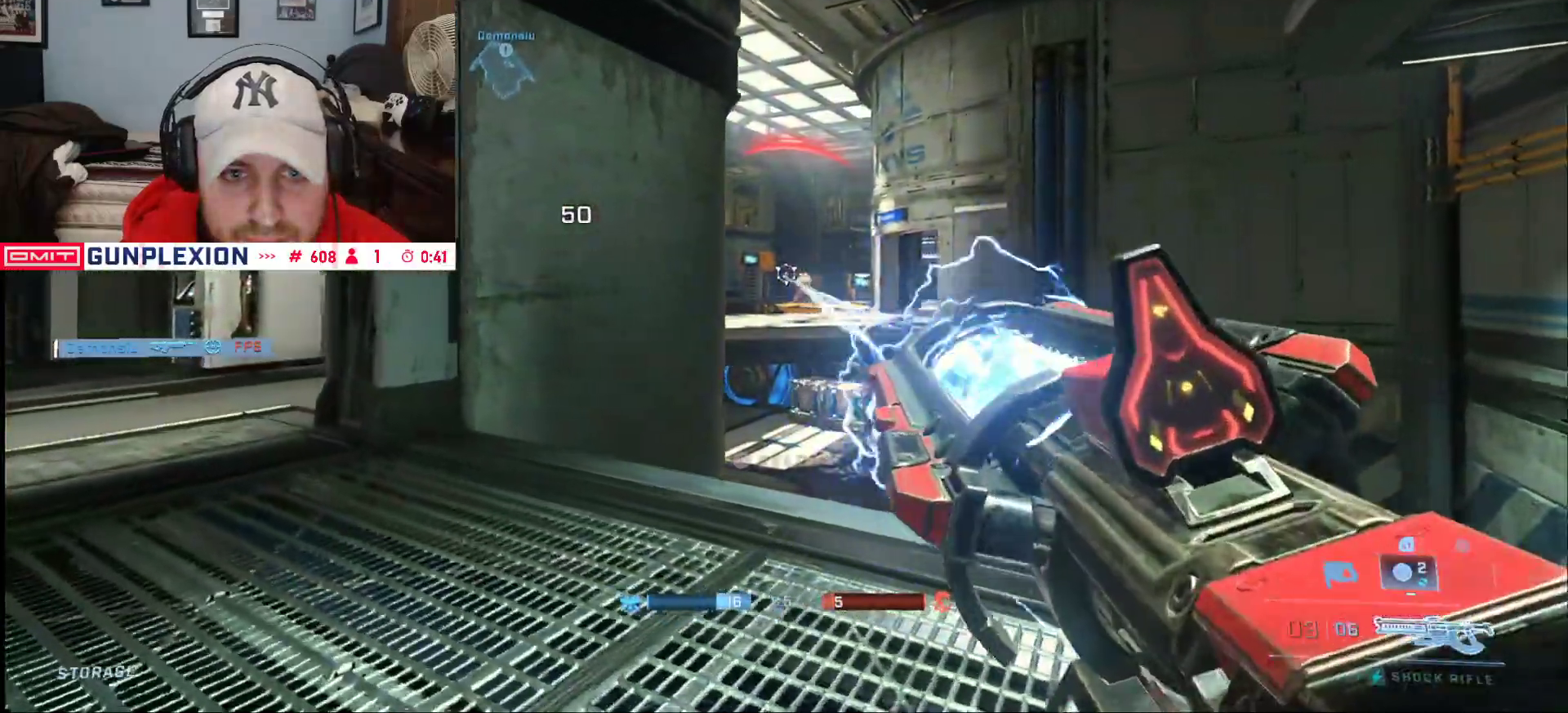
{"dt_ms": 500, "buttons": [], "left_stick": "up-left", "right_stick": "right", "button_events": [[233, "A", "down"], [317, "A", "up"], [367, "L3", "down"], [500, "L3", "up"]]}
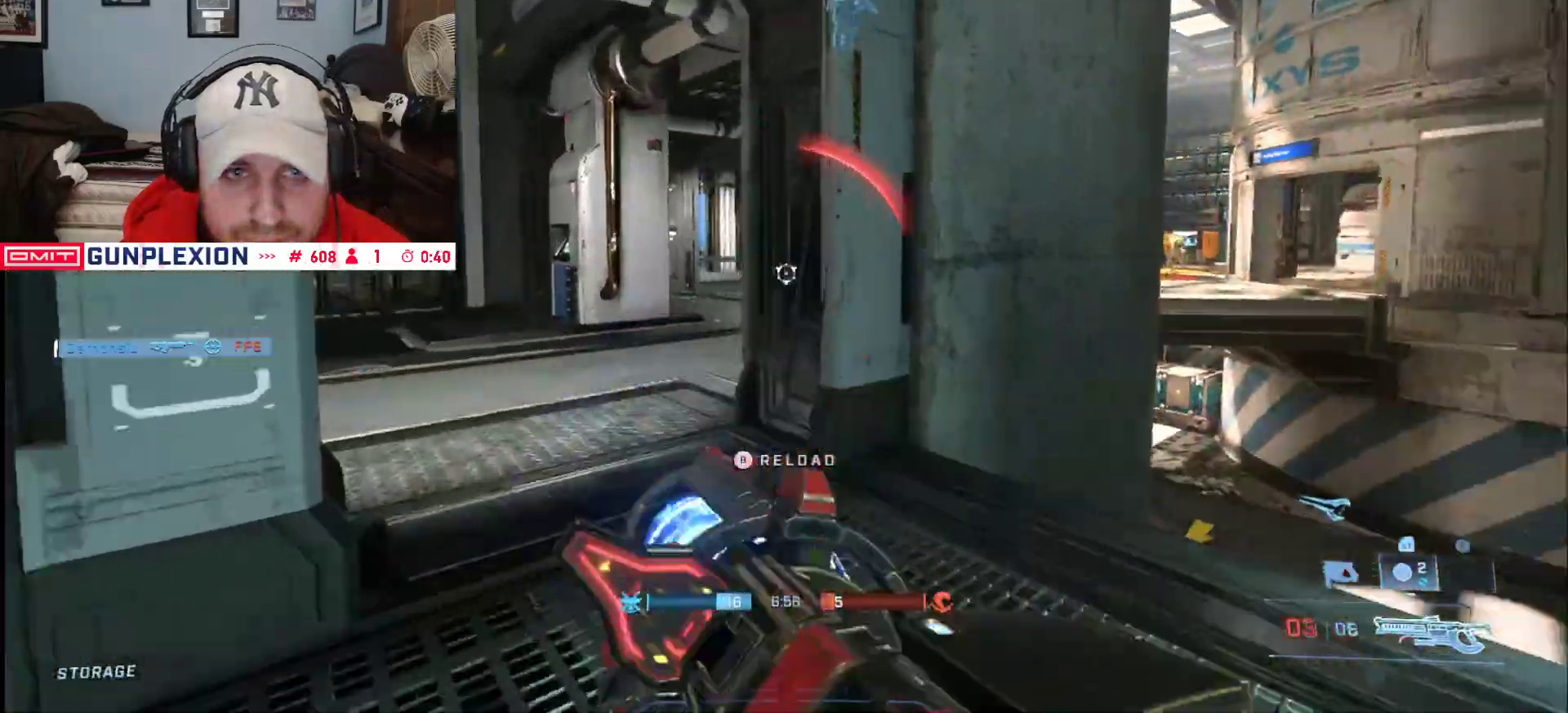
{"dt_ms": 500, "buttons": [], "left_stick": "right", "right_stick": "up-left", "button_events": []}